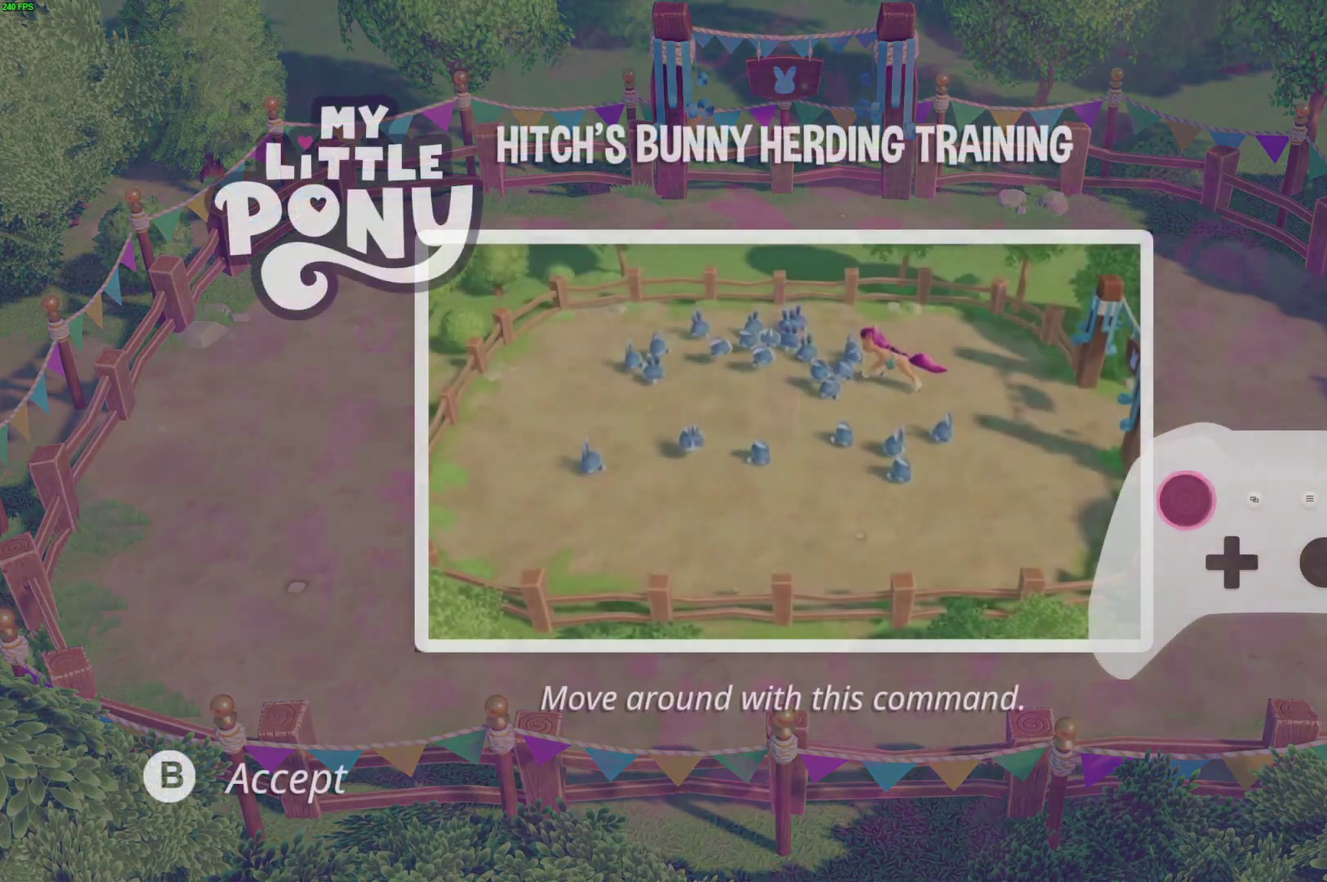
Gameplay with a controller (Xbox layout); each line is a JSON object with the inputs held at the frame after it. "events" lists button and stick changes between this image and that frame as [ms after this image, input, new state], when the widget could be followed in between.
{"buttons": ["B"], "left_stick": "center", "right_stick": "center"}
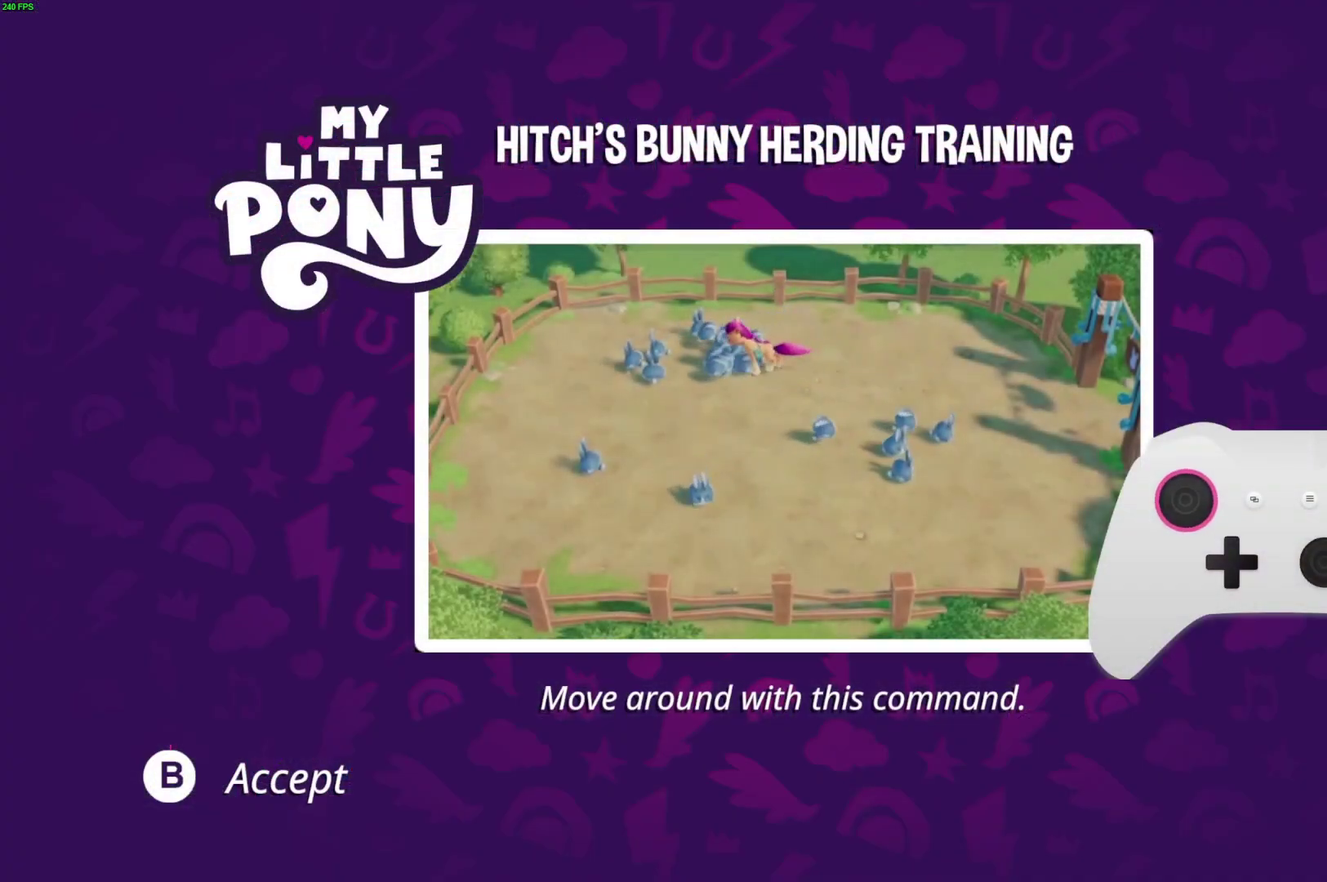
{"buttons": ["B"], "left_stick": "center", "right_stick": "center", "events": [[83, "B", "up"], [150, "B", "down"], [233, "B", "up"], [300, "B", "down"], [400, "B", "up"], [450, "B", "down"]]}
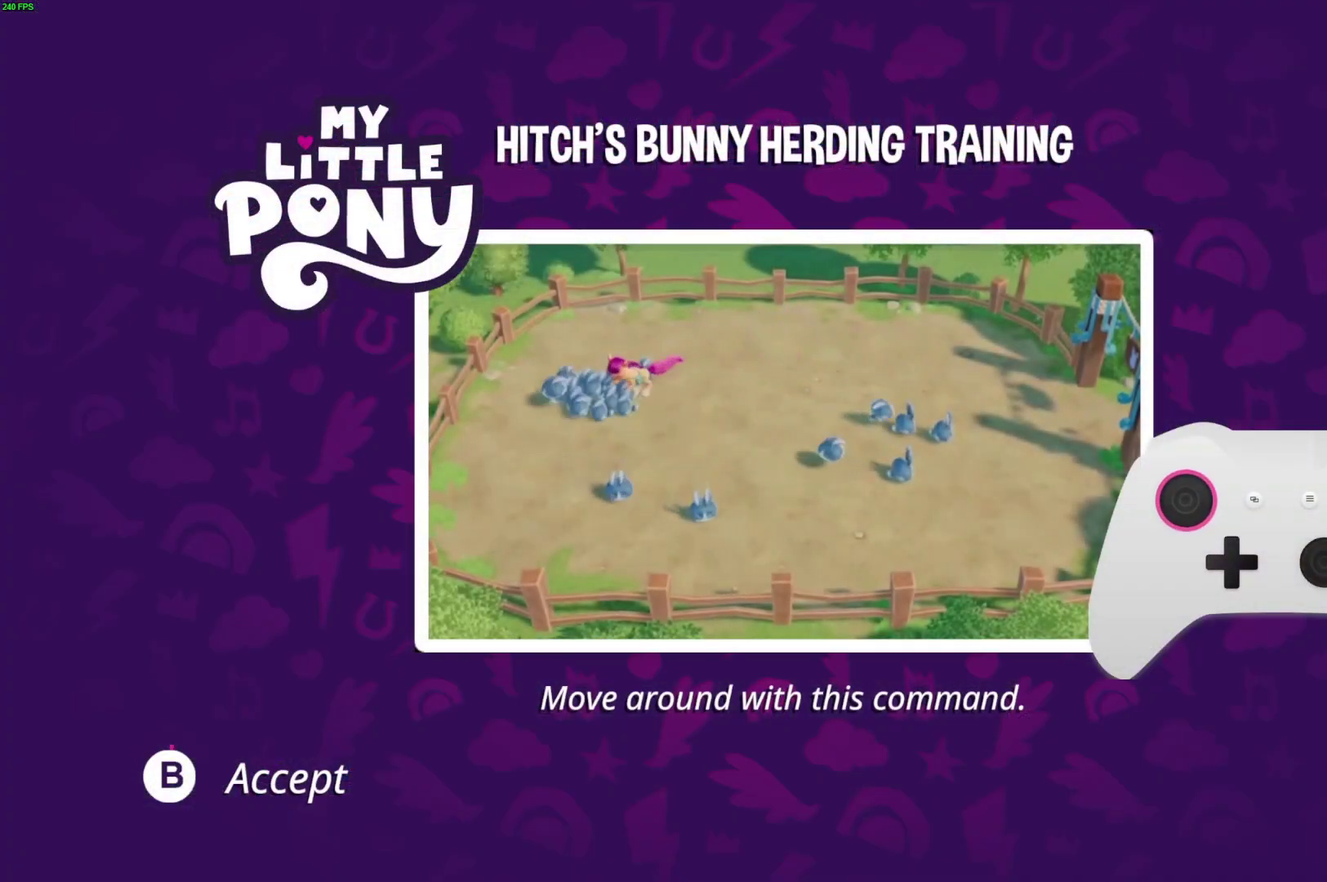
{"buttons": ["B"], "left_stick": "center", "right_stick": "center", "events": [[83, "B", "up"], [150, "B", "down"], [283, "B", "up"], [400, "B", "down"]]}
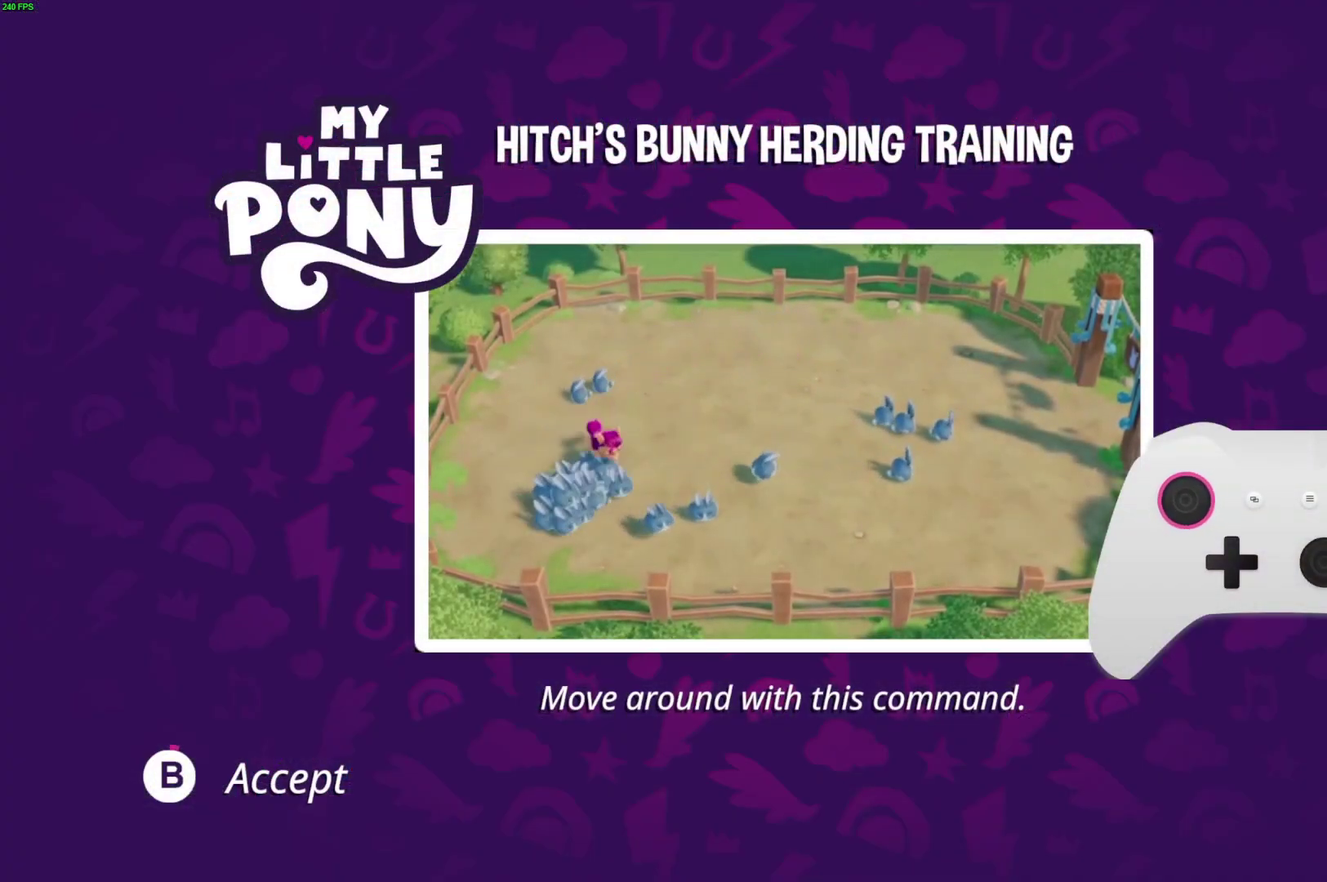
{"buttons": ["B"], "left_stick": "center", "right_stick": "center", "events": [[17, "B", "up"], [83, "B", "down"], [183, "B", "up"], [233, "B", "down"], [317, "B", "up"], [367, "B", "down"], [433, "B", "up"], [483, "B", "down"]]}
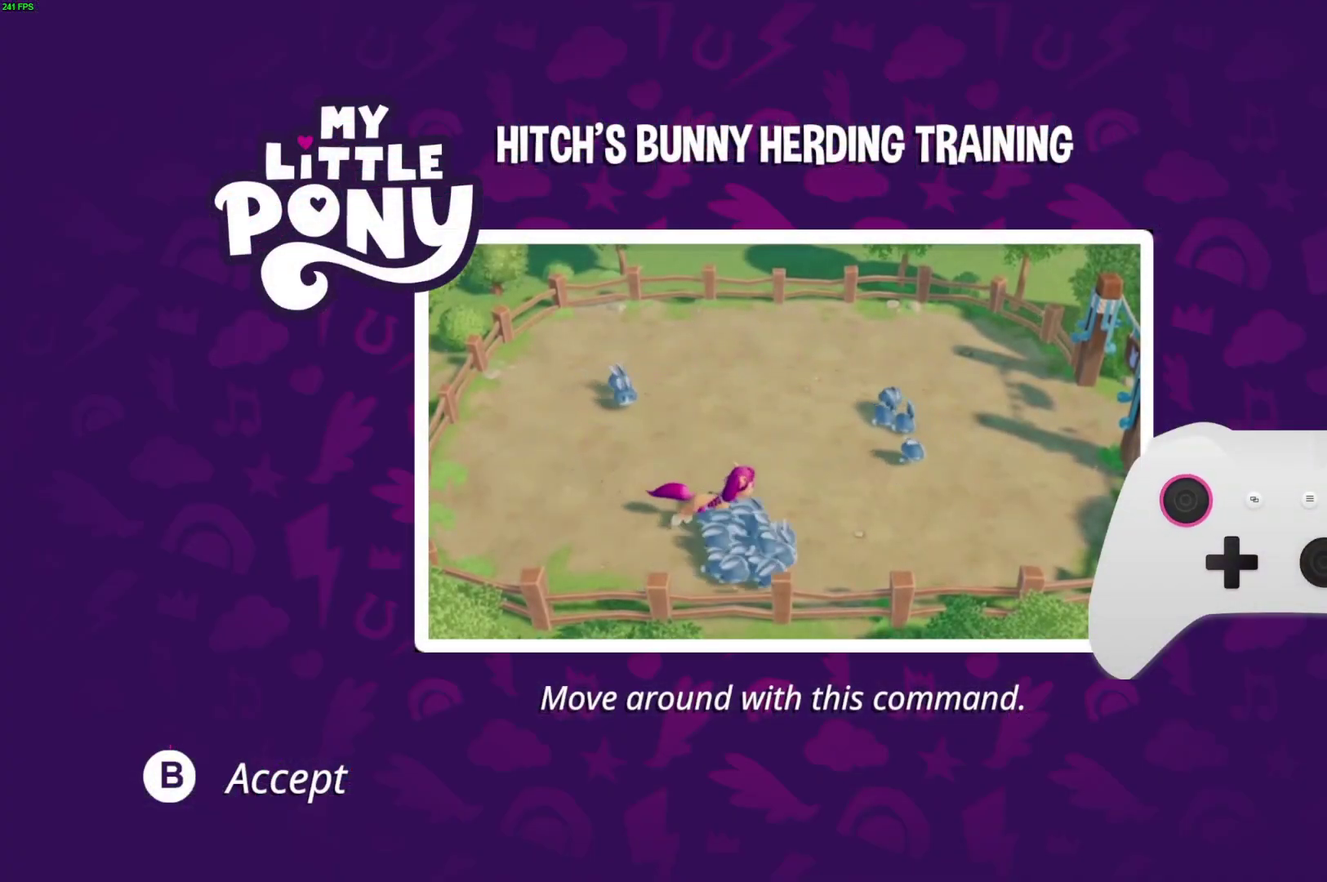
{"buttons": ["B"], "left_stick": "center", "right_stick": "center", "events": [[50, "B", "up"], [100, "B", "down"], [167, "B", "up"], [233, "B", "down"], [317, "B", "up"], [367, "B", "down"], [450, "B", "up"], [500, "B", "down"]]}
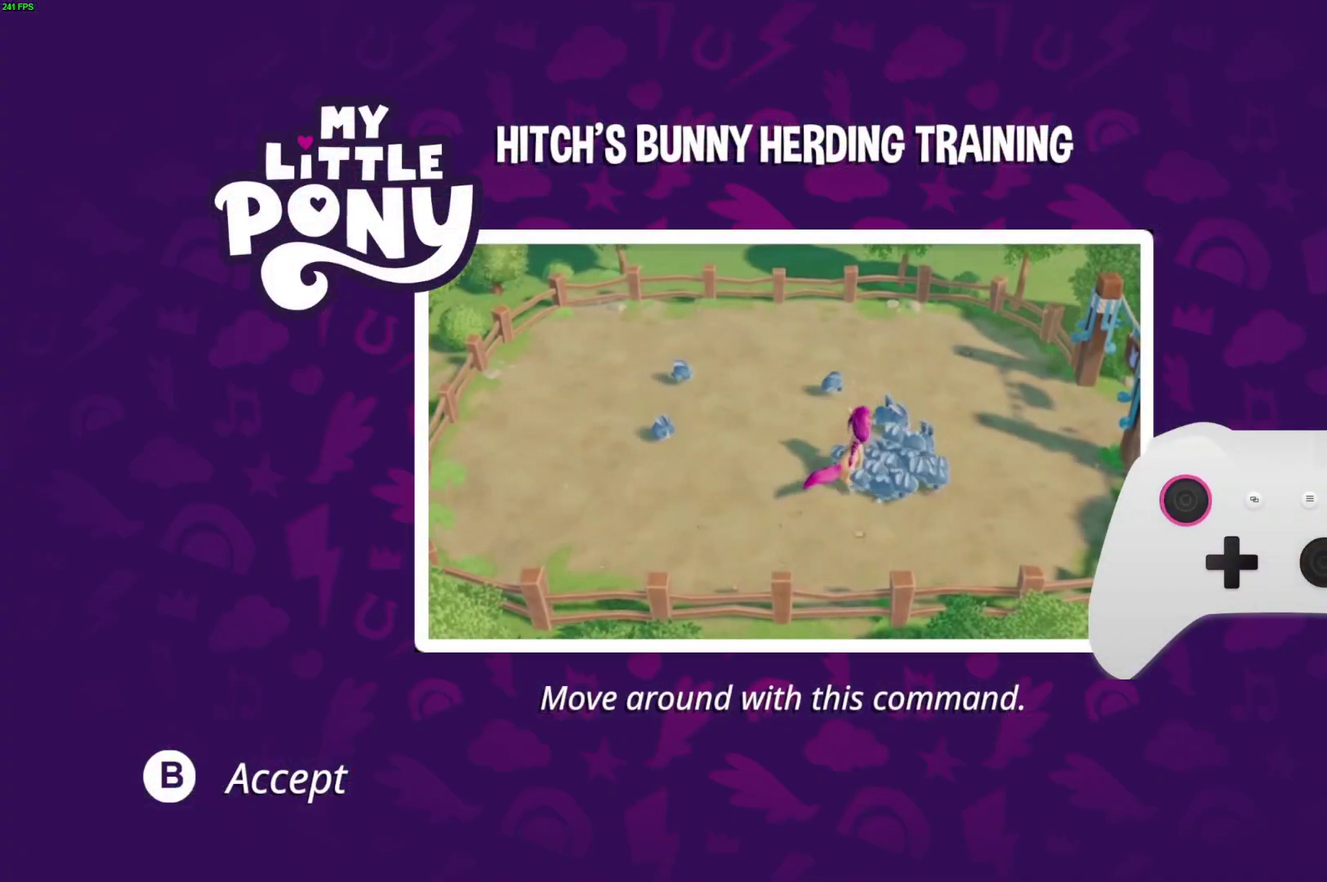
{"buttons": [], "left_stick": "center", "right_stick": "center", "events": [[83, "B", "up"]]}
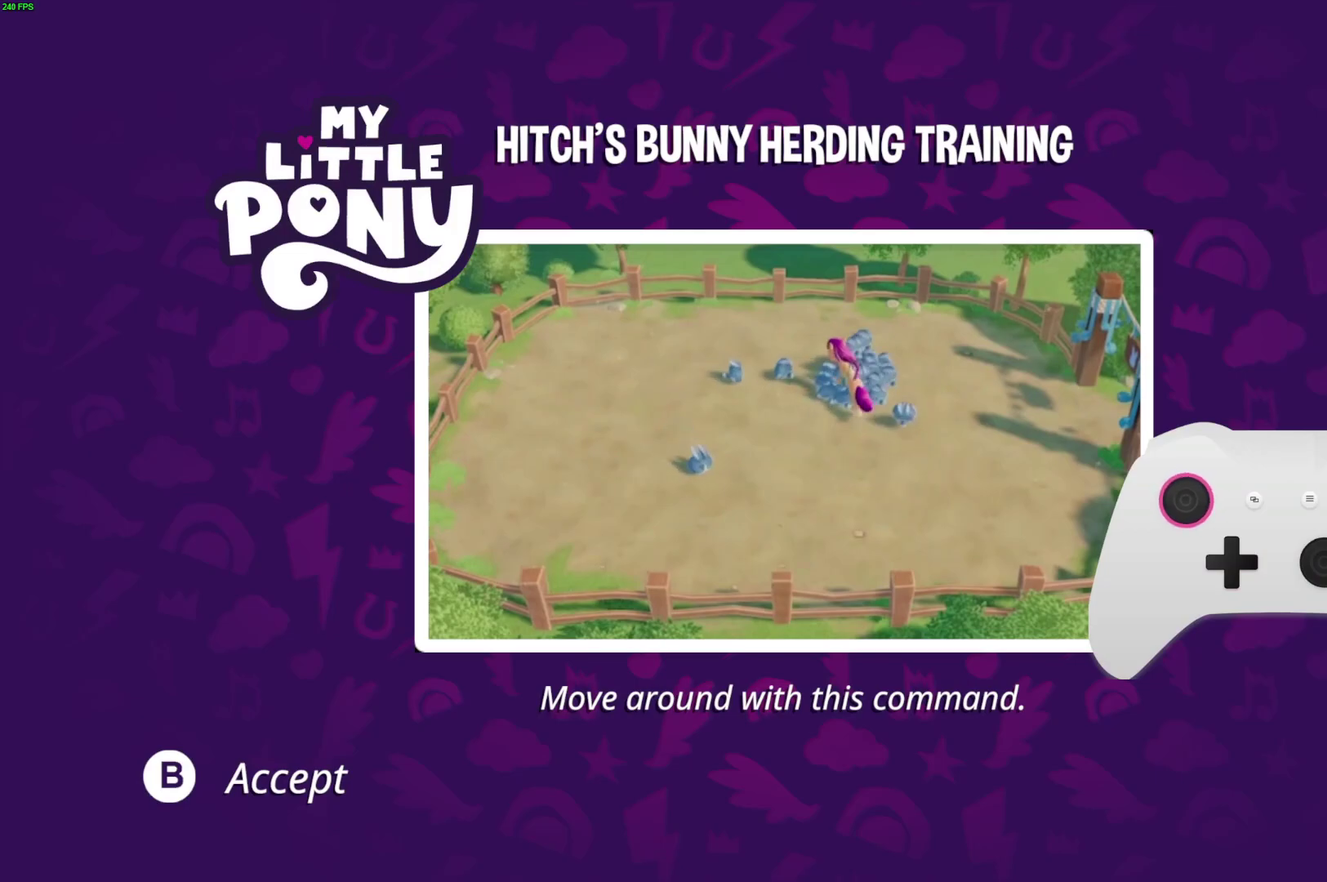
{"buttons": [], "left_stick": "center", "right_stick": "center", "events": []}
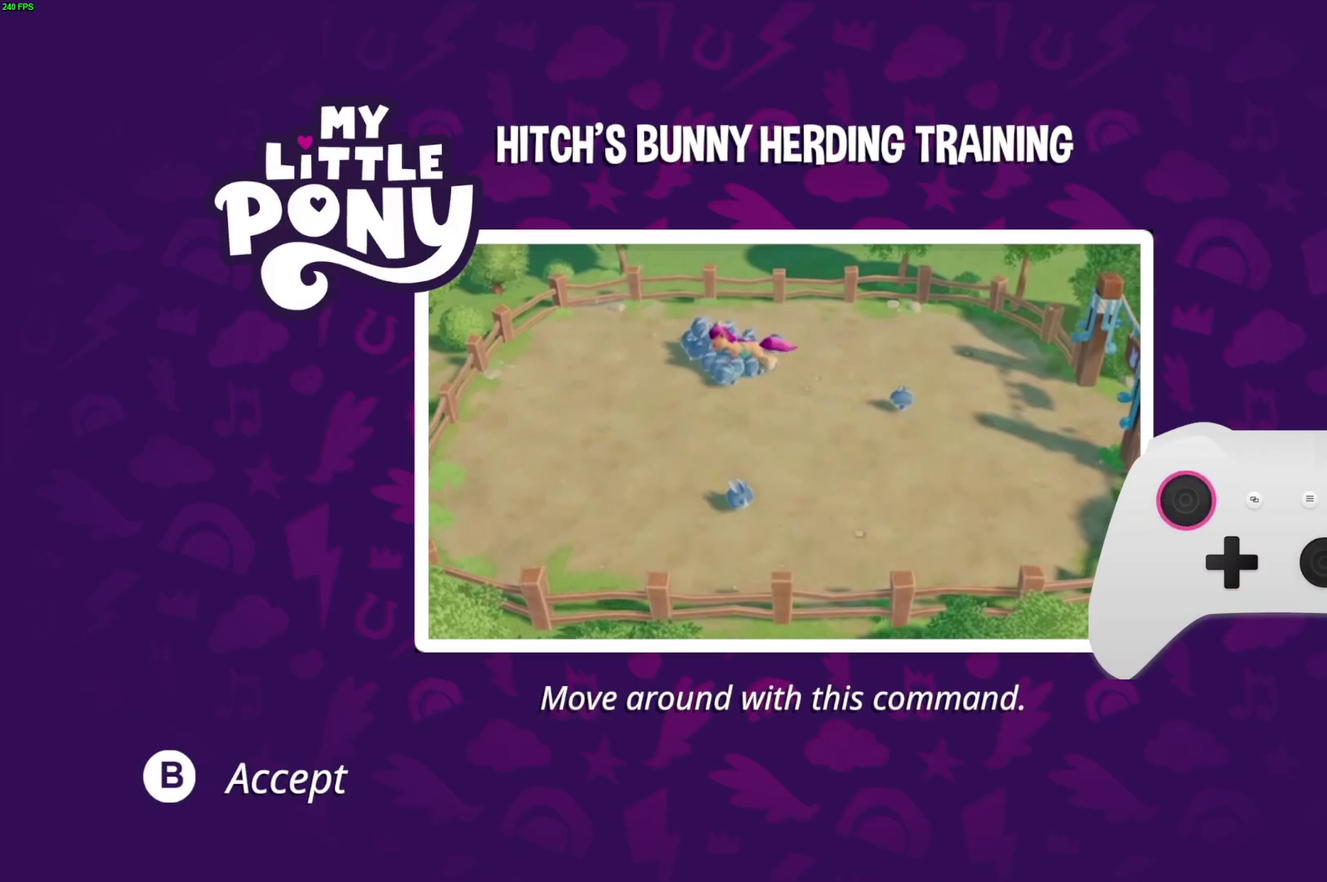
{"buttons": [], "left_stick": "center", "right_stick": "center", "events": []}
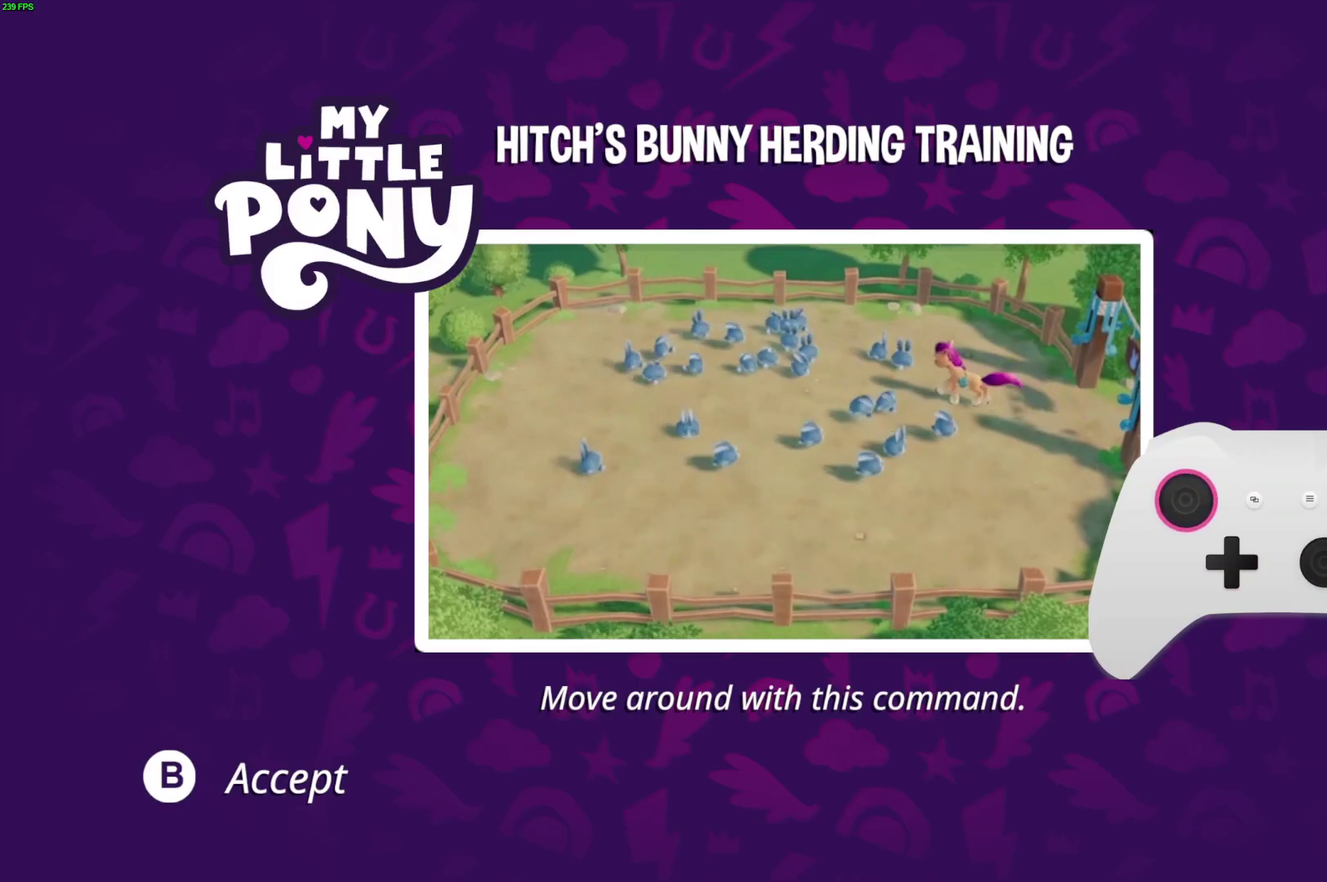
{"buttons": ["B"], "left_stick": "center", "right_stick": "center", "events": [[217, "B", "down"]]}
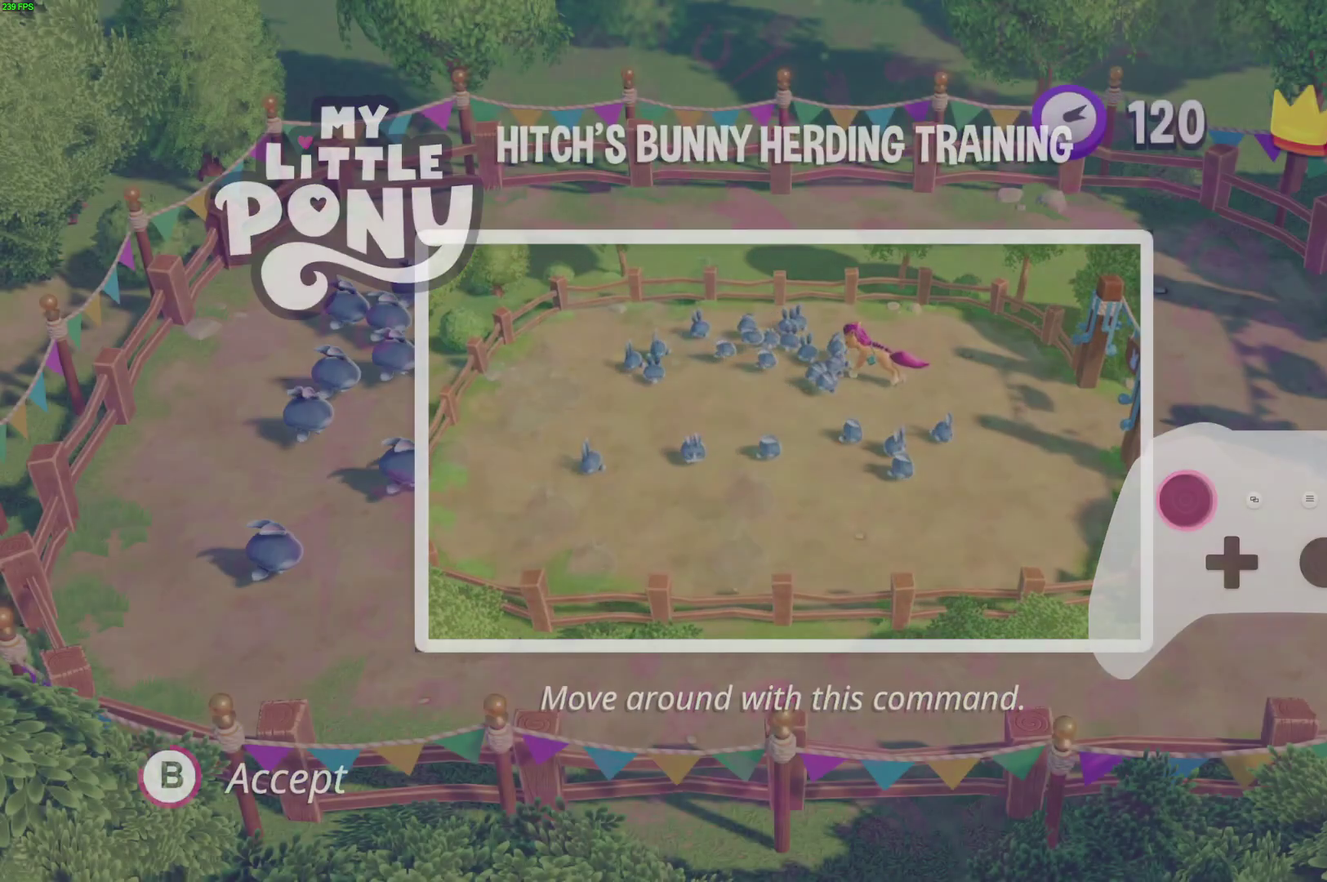
{"buttons": [], "left_stick": "center", "right_stick": "center", "events": [[183, "START", "down"], [283, "START", "up"], [467, "B", "up"]]}
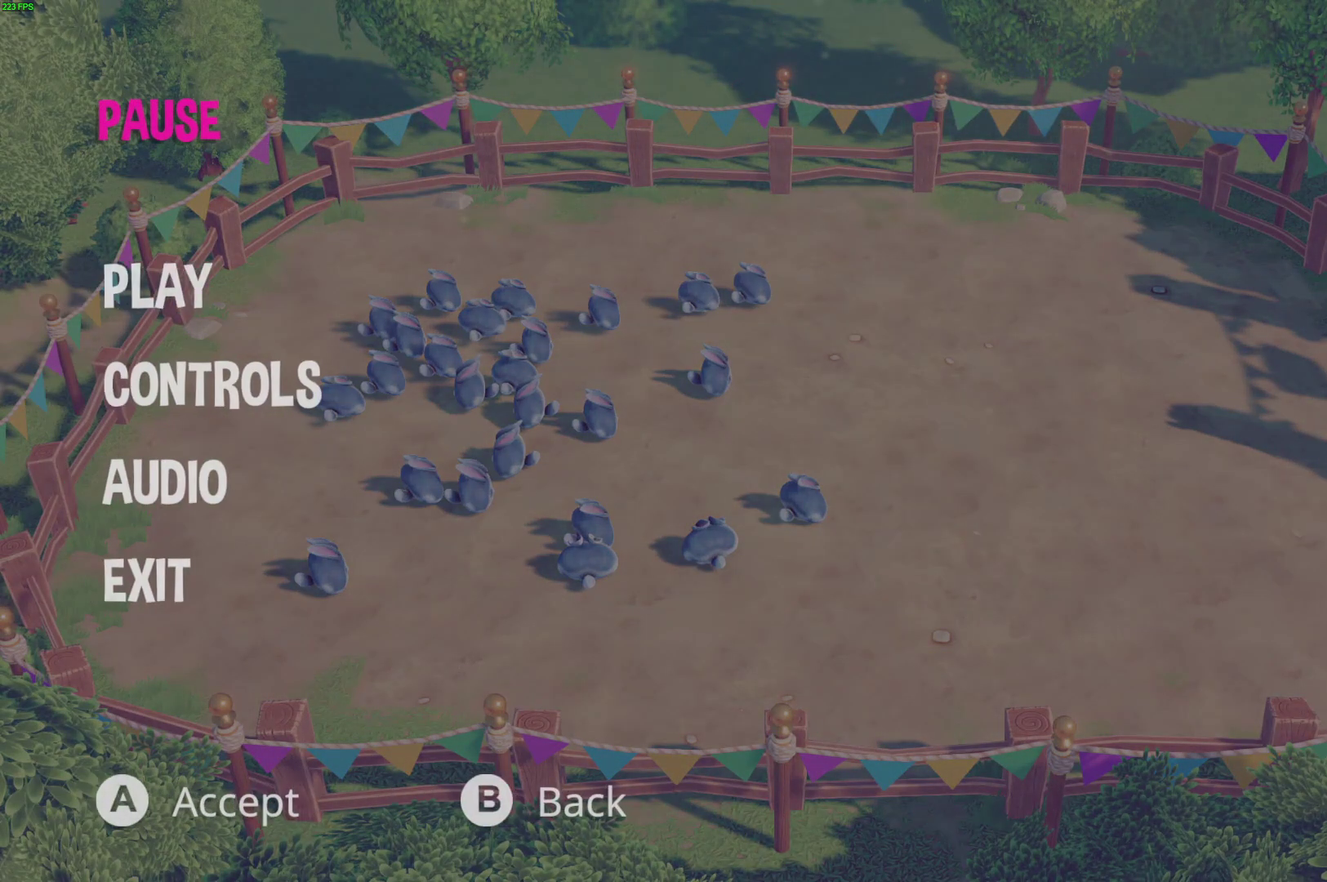
{"buttons": [], "left_stick": "center", "right_stick": "center", "events": [[67, "DPAD_UP", "down"], [150, "A", "down"], [150, "DPAD_UP", "up"], [233, "A", "up"], [300, "A", "down"], [367, "A", "up"], [417, "A", "down"], [483, "A", "up"]]}
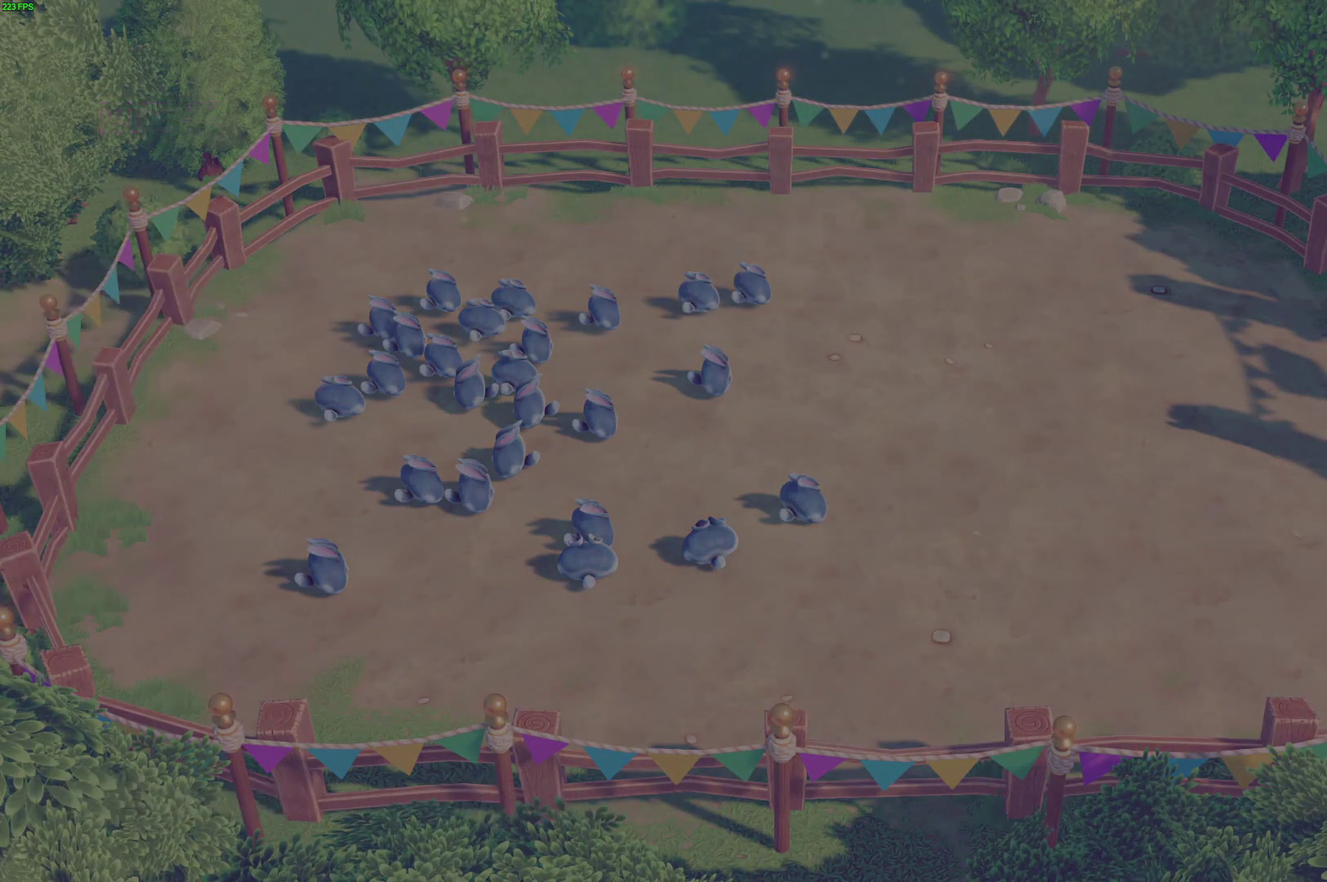
{"buttons": [], "left_stick": "center", "right_stick": "center", "events": [[50, "A", "down"], [117, "A", "up"], [183, "A", "down"], [233, "A", "up"], [300, "A", "down"], [433, "A", "up"]]}
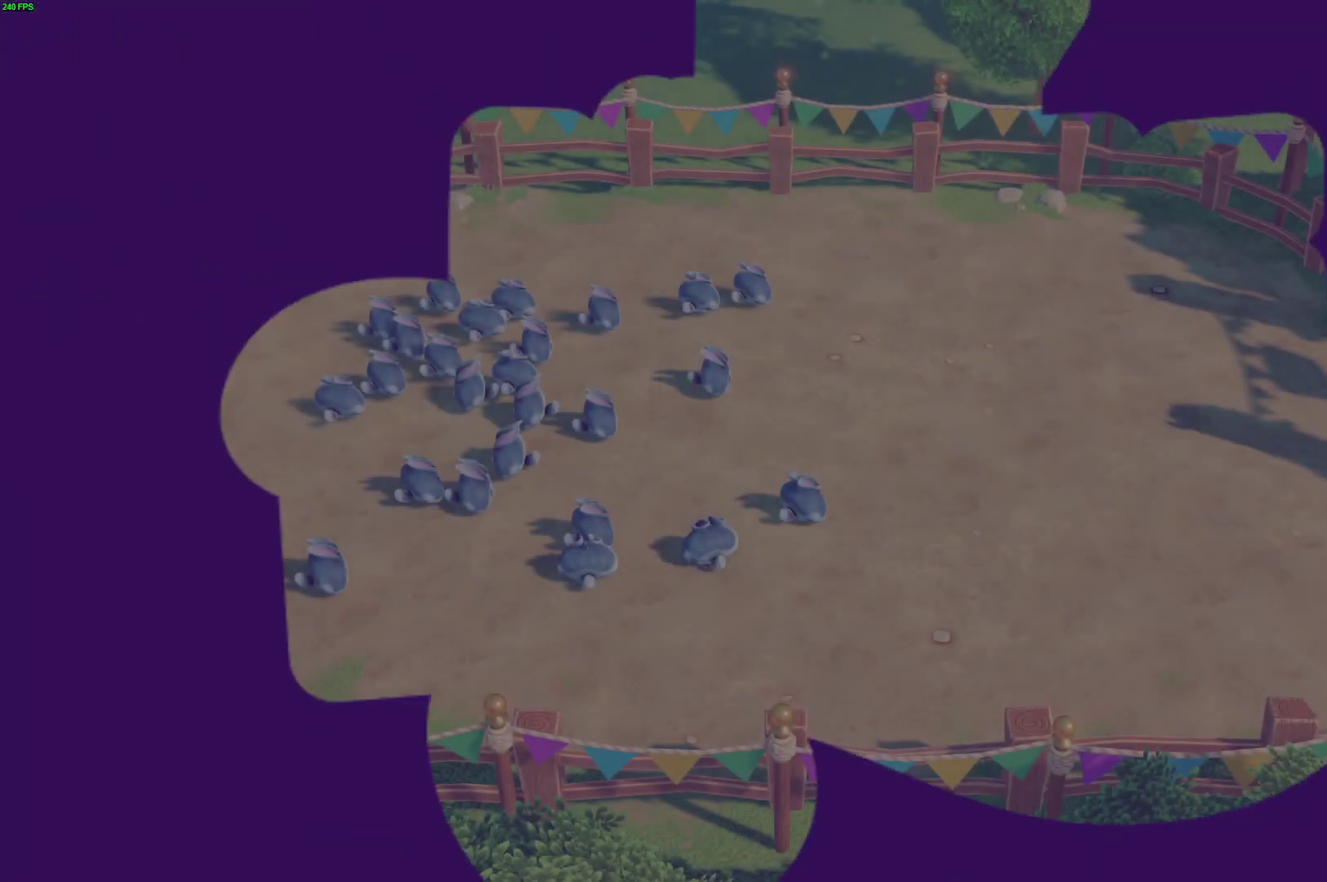
{"buttons": [], "left_stick": "center", "right_stick": "center", "events": []}
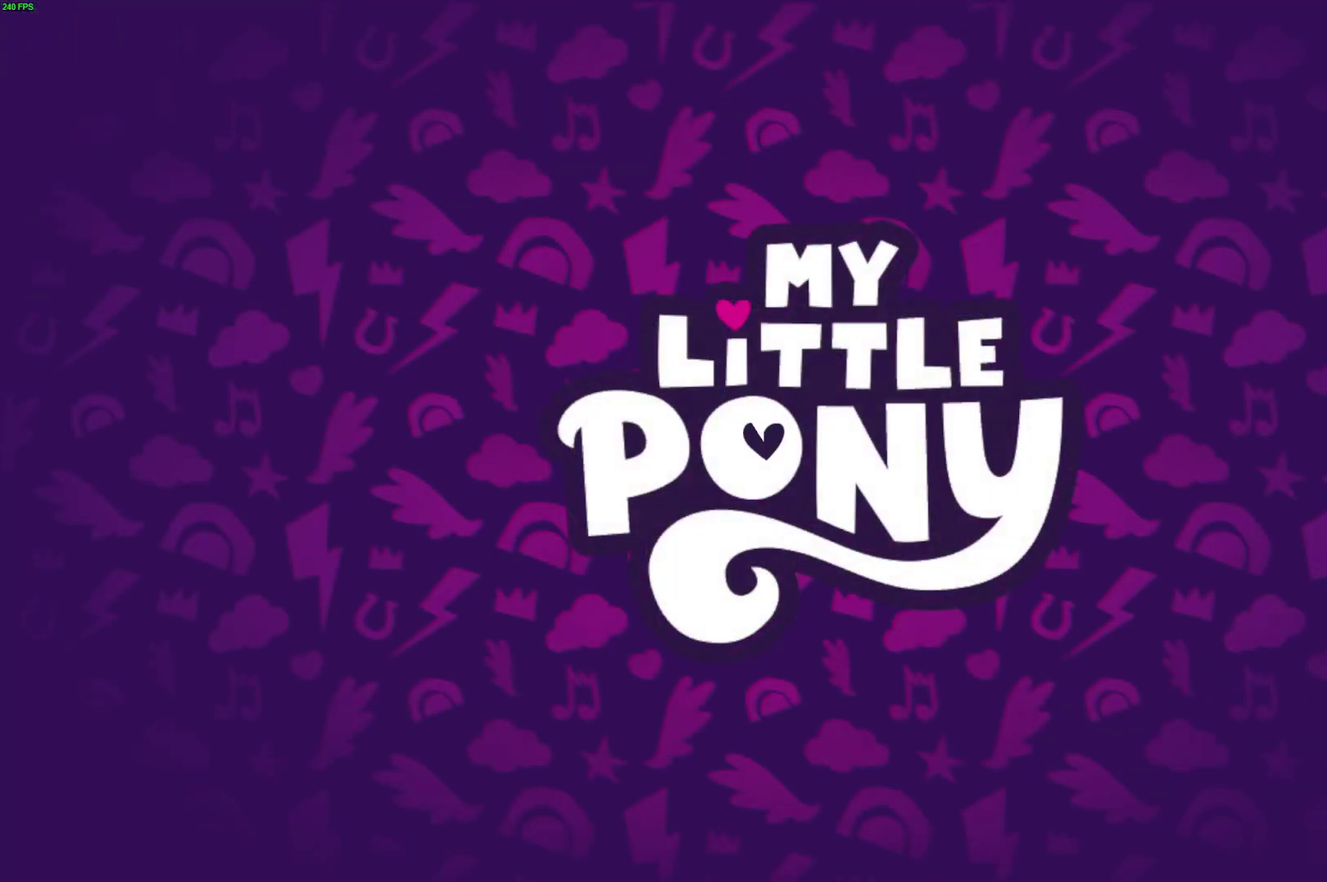
{"buttons": [], "left_stick": "center", "right_stick": "center", "events": []}
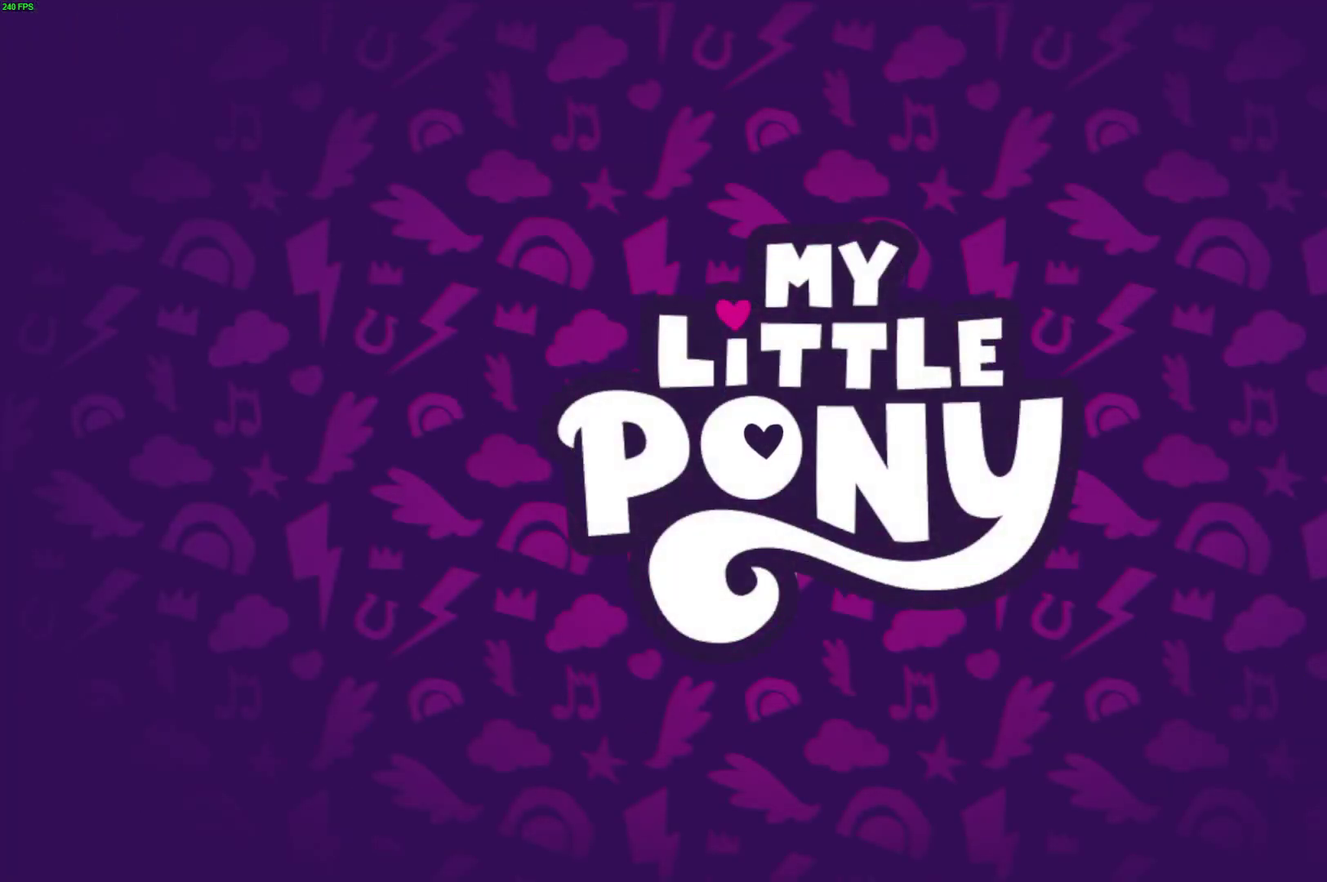
{"buttons": [], "left_stick": "center", "right_stick": "center", "events": []}
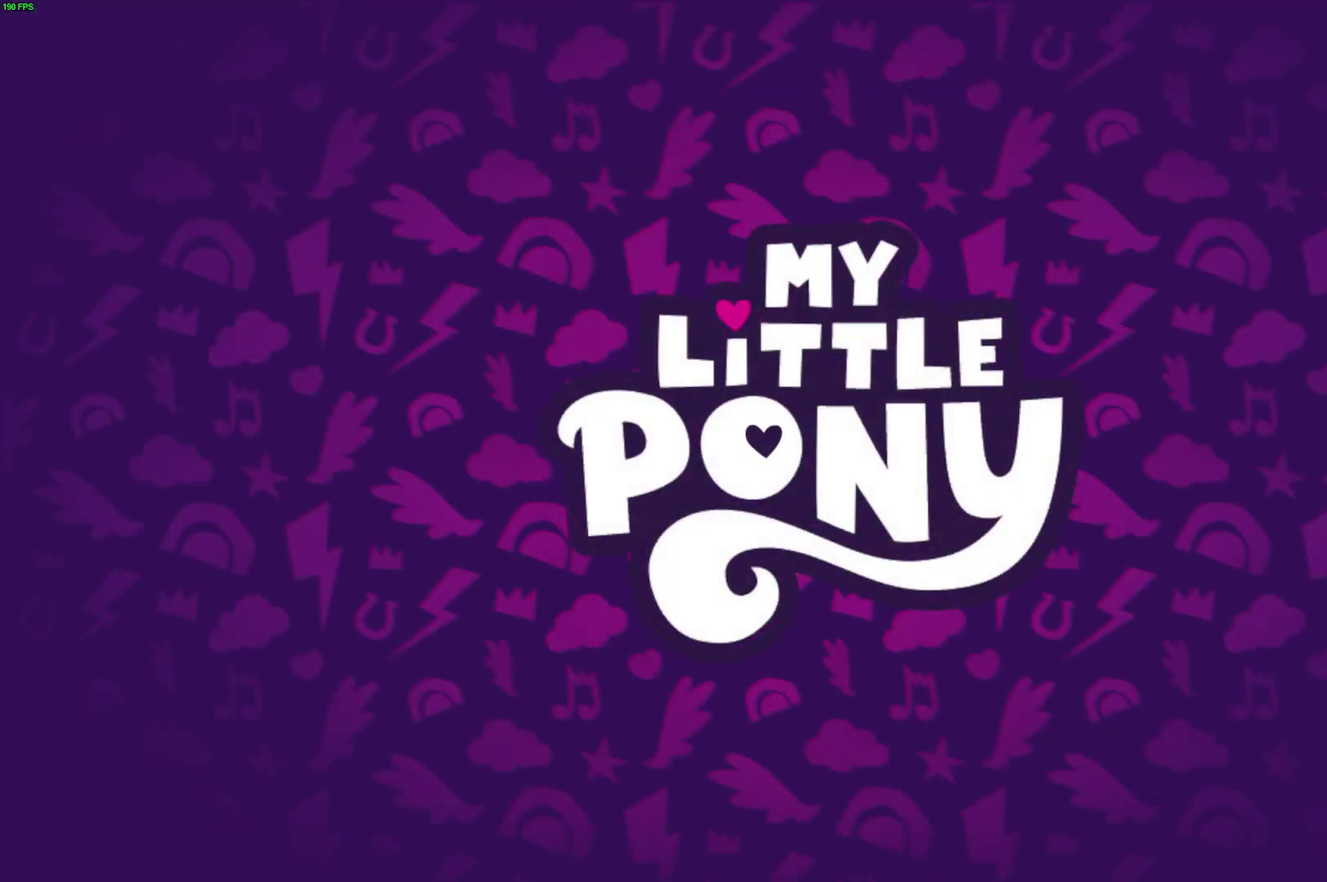
{"buttons": ["B"], "left_stick": "center", "right_stick": "center", "events": [[367, "B", "down"]]}
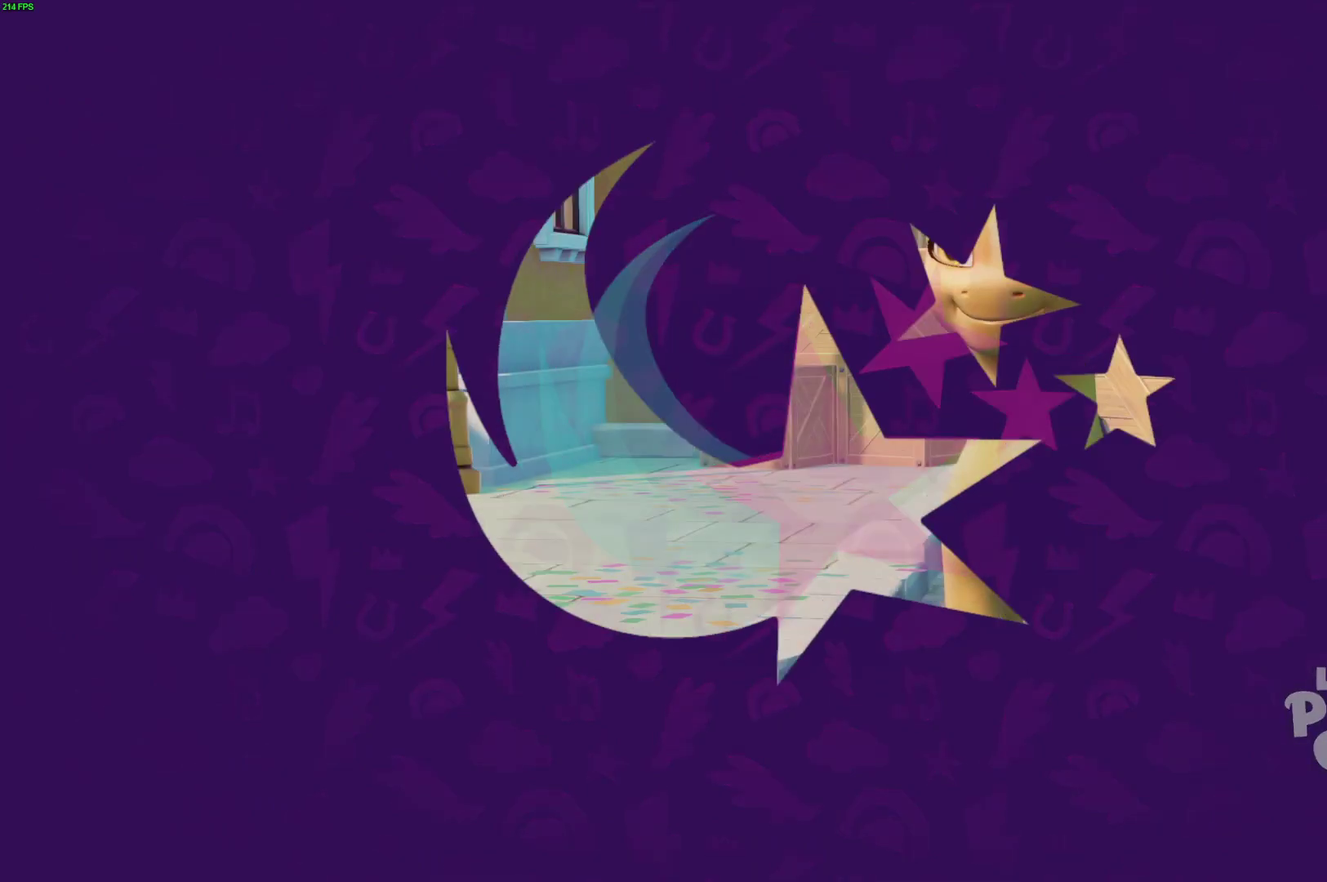
{"buttons": ["B"], "left_stick": "center", "right_stick": "center", "events": []}
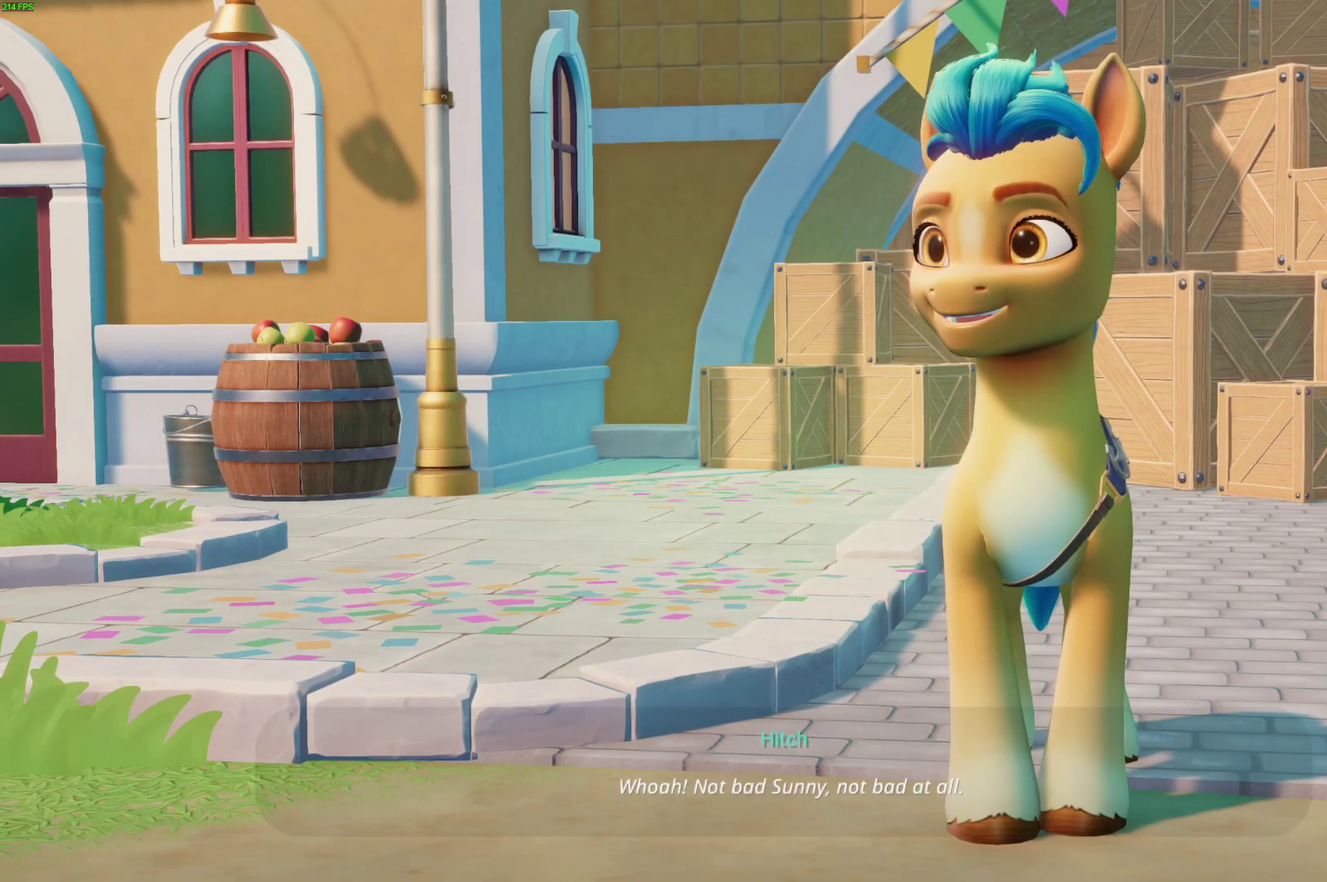
{"buttons": ["B"], "left_stick": "center", "right_stick": "center", "events": []}
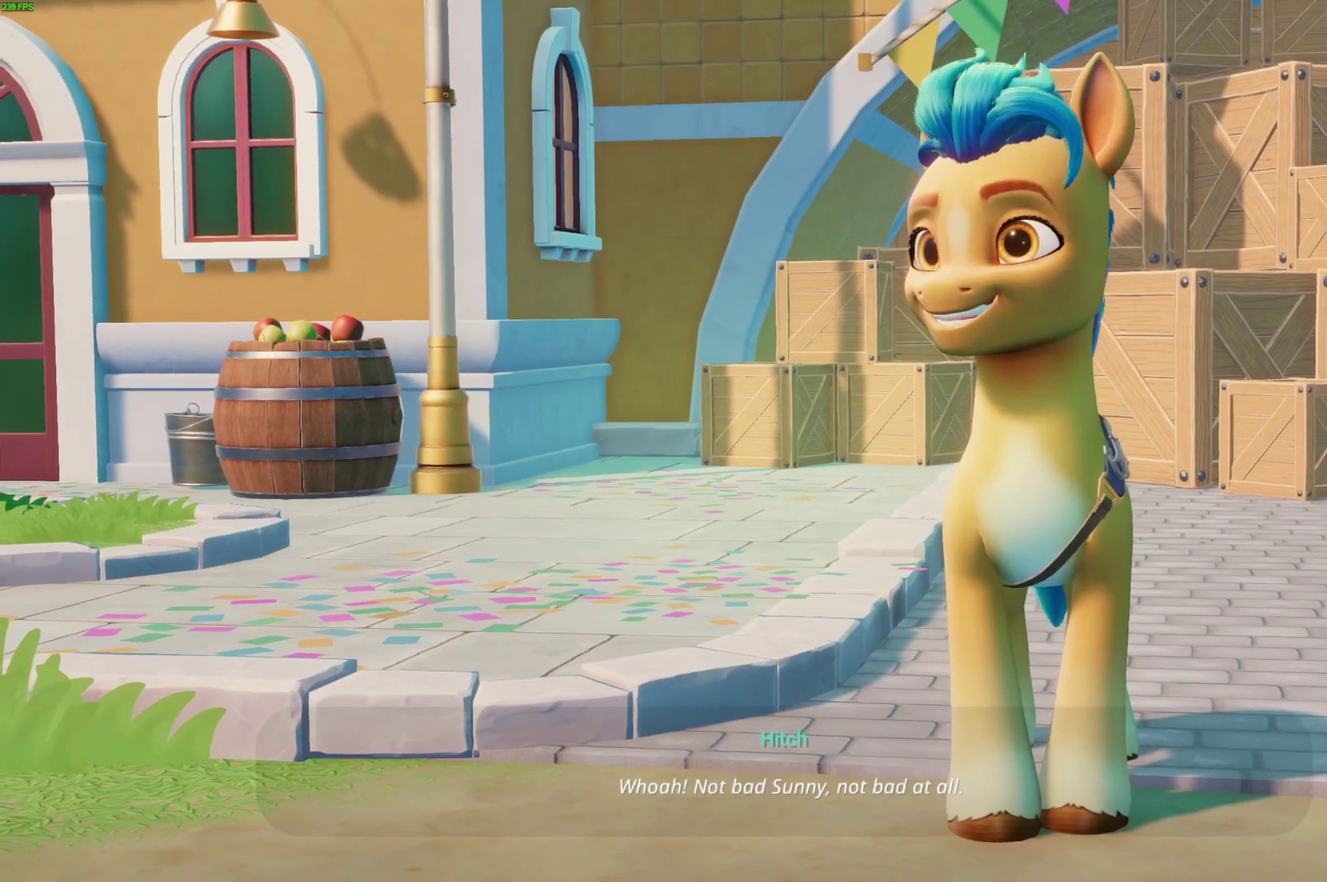
{"buttons": ["B"], "left_stick": "center", "right_stick": "center", "events": []}
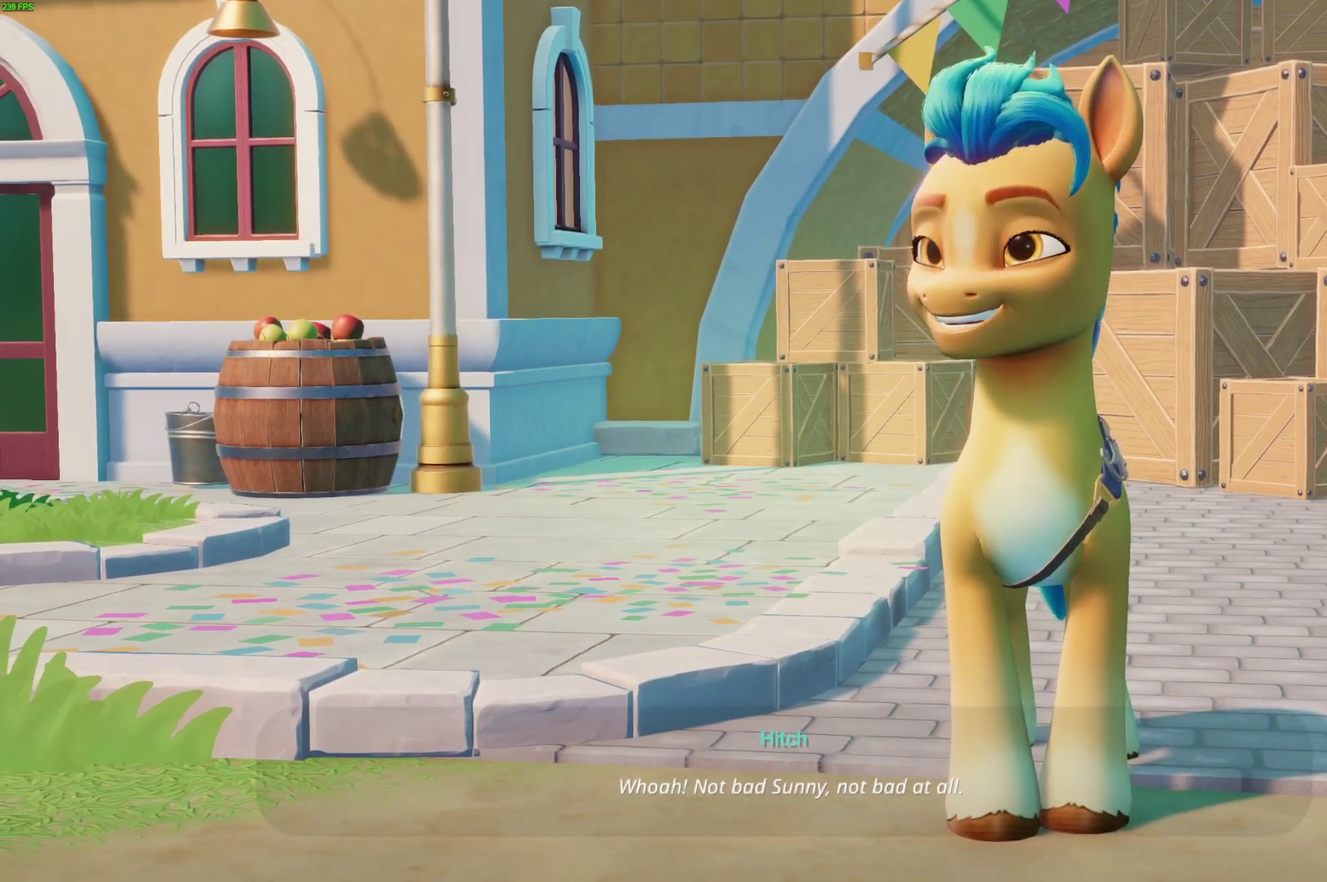
{"buttons": ["B"], "left_stick": "center", "right_stick": "center", "events": []}
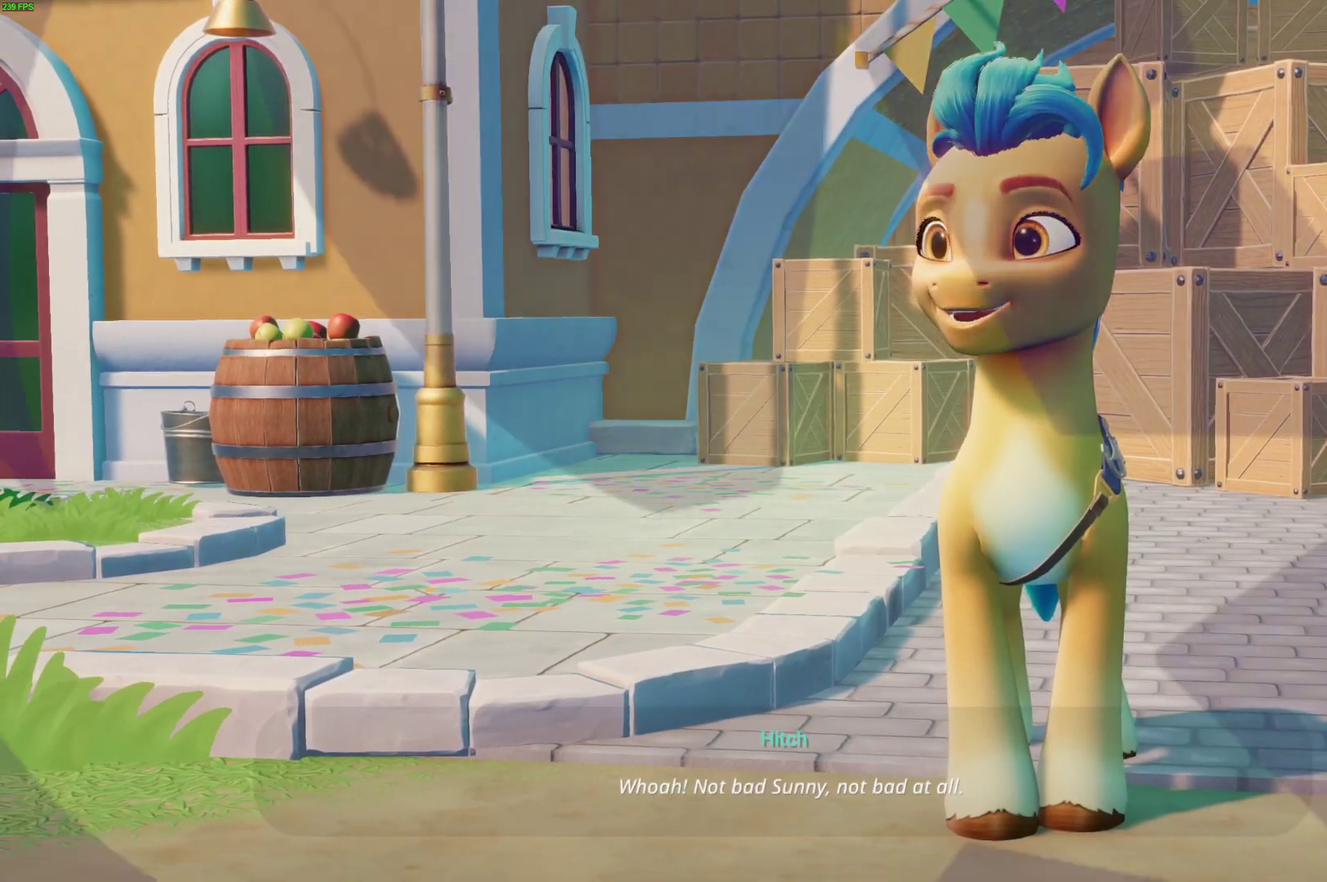
{"buttons": ["B"], "left_stick": "center", "right_stick": "center", "events": []}
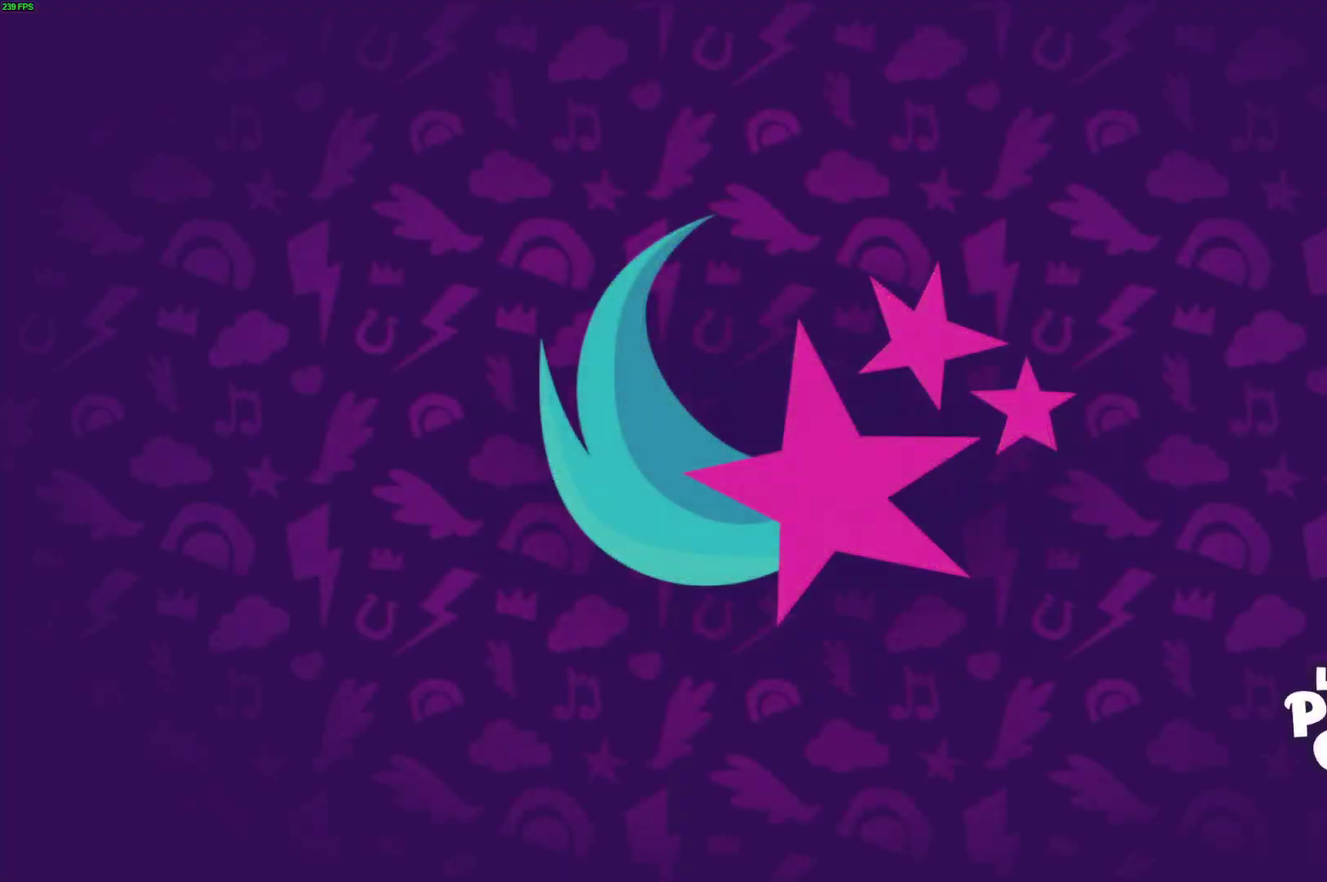
{"buttons": [], "left_stick": "center", "right_stick": "center", "events": [[167, "B", "up"]]}
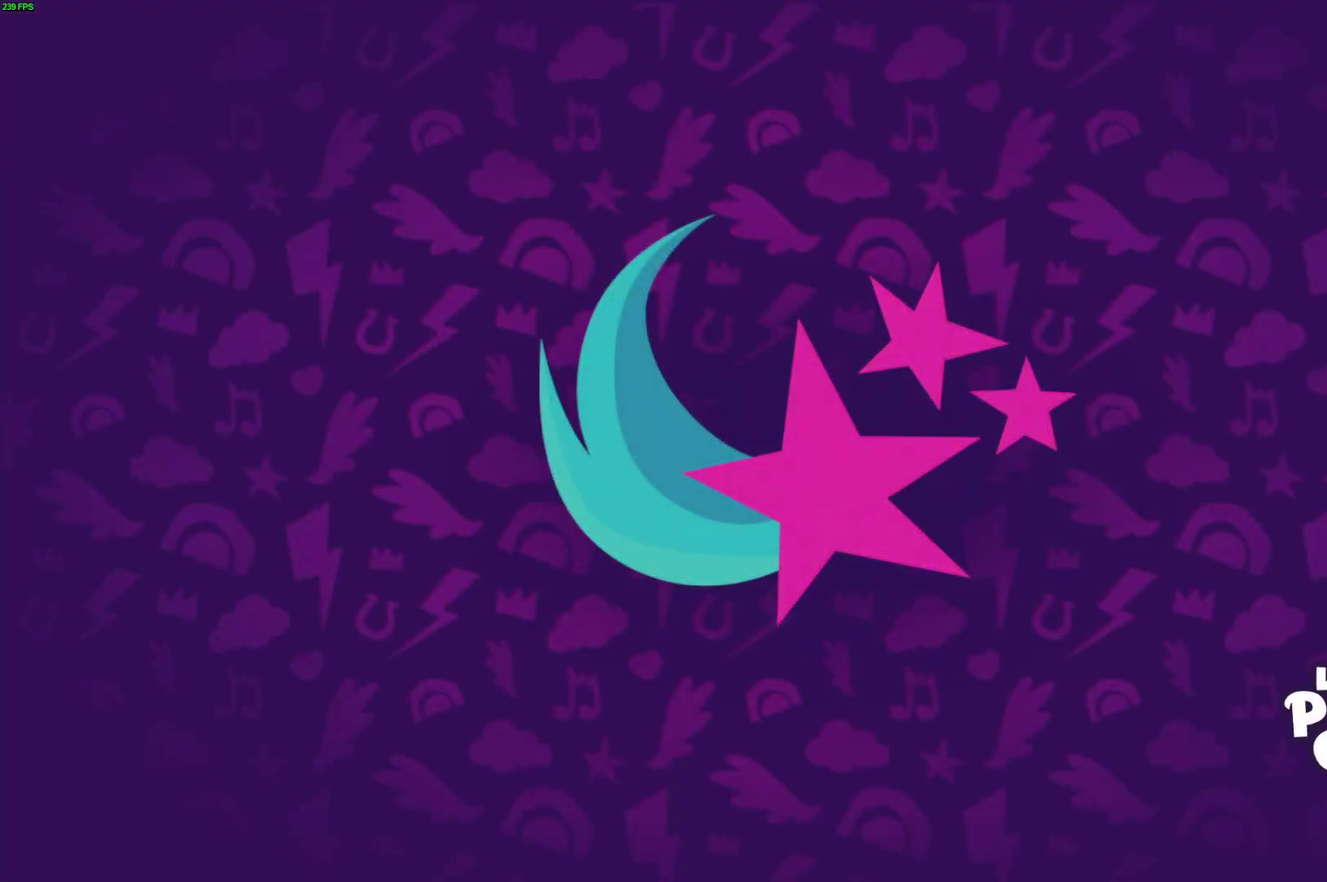
{"buttons": [], "left_stick": "center", "right_stick": "center", "events": []}
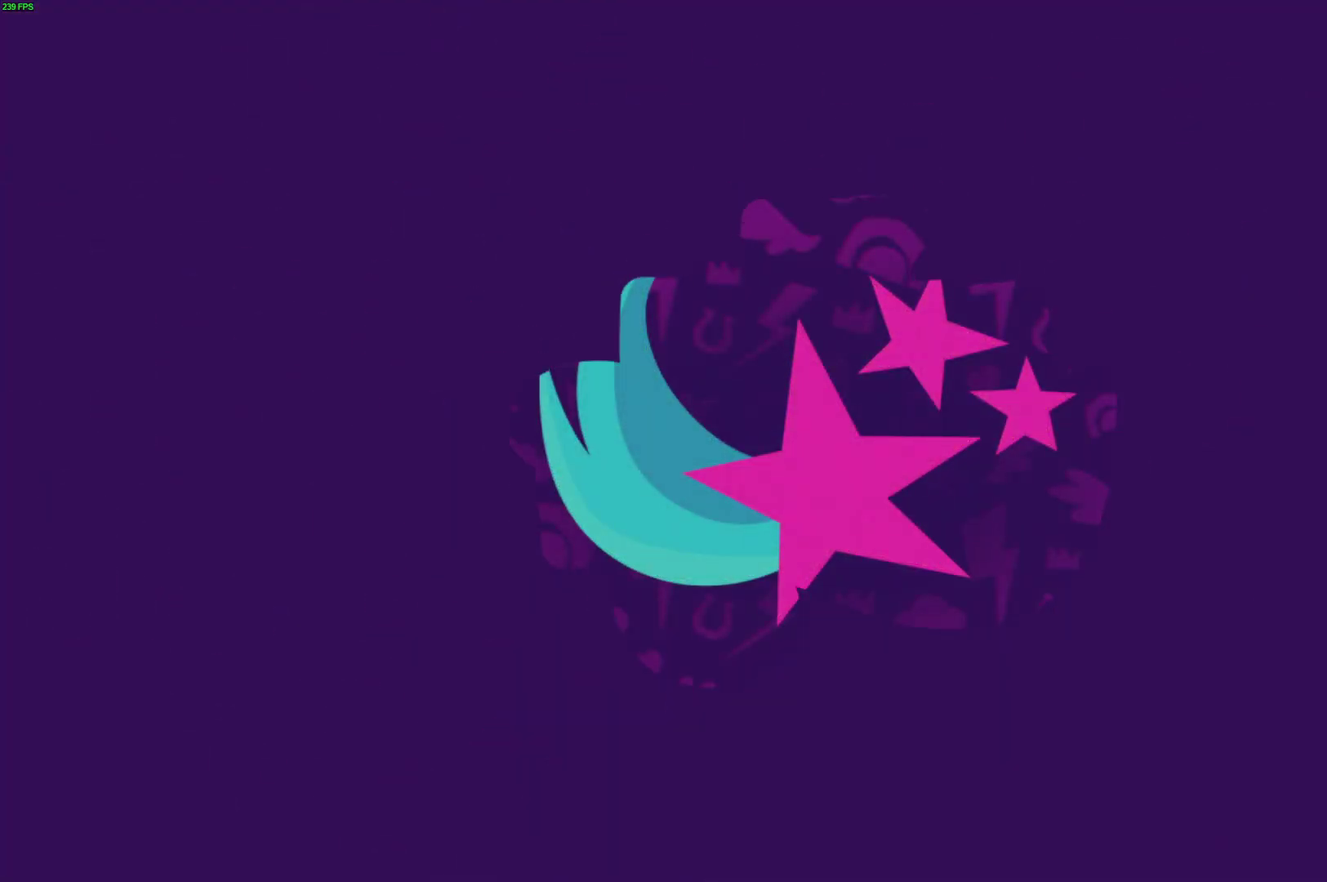
{"buttons": [], "left_stick": "center", "right_stick": "center", "events": []}
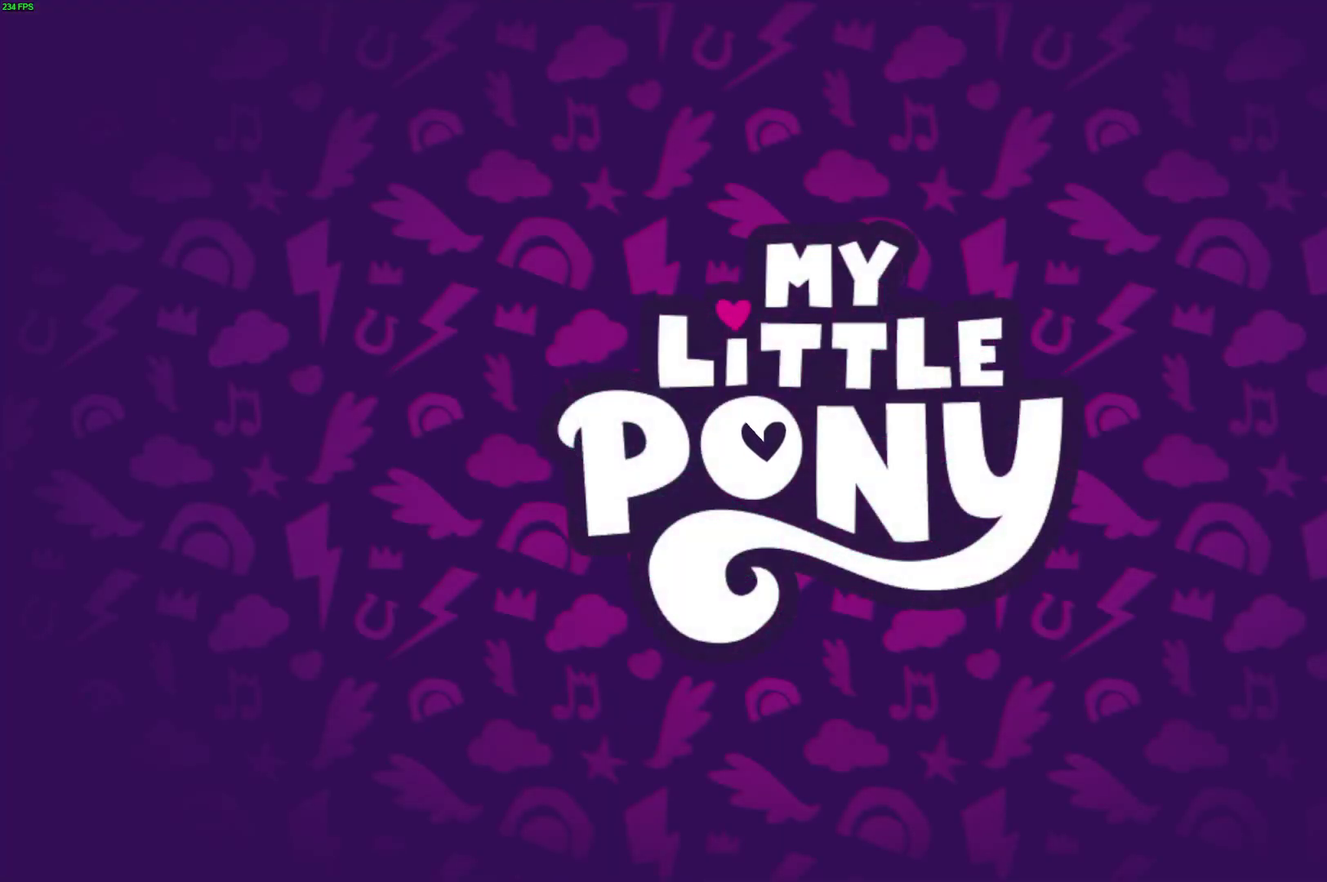
{"buttons": ["B"], "left_stick": "center", "right_stick": "center", "events": [[367, "B", "down"]]}
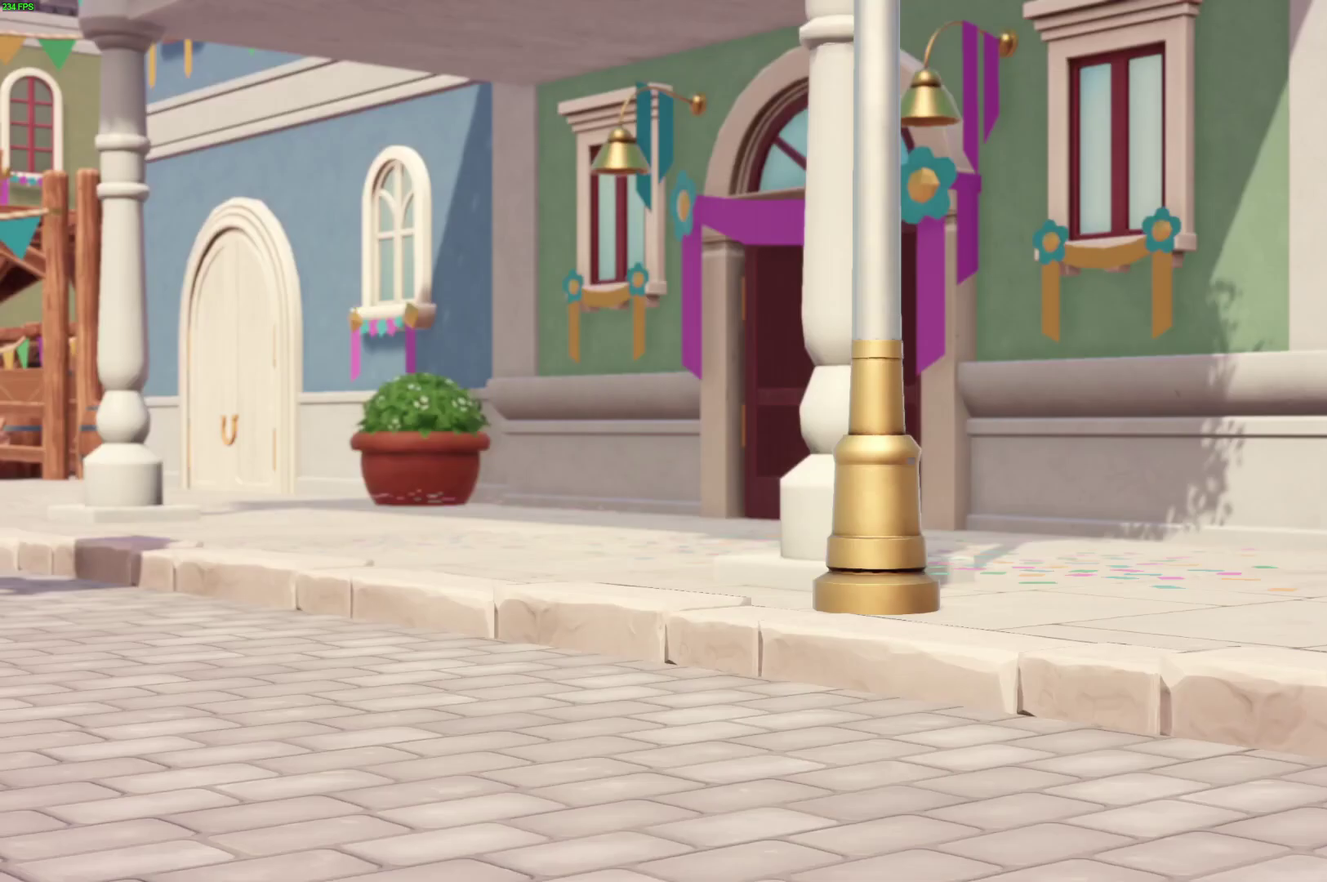
{"buttons": ["B"], "left_stick": "center", "right_stick": "center", "events": []}
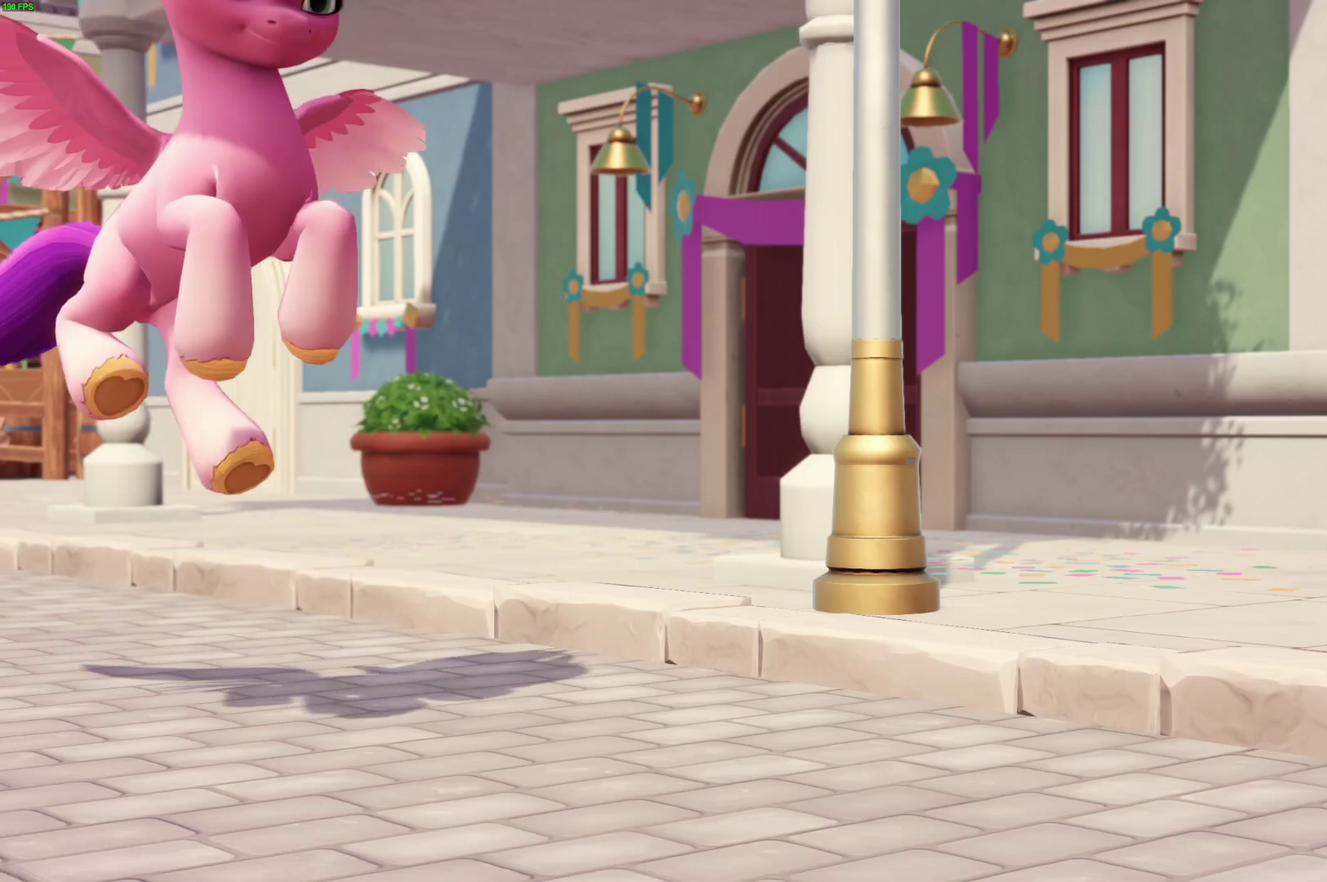
{"buttons": ["B"], "left_stick": "left", "right_stick": "center", "events": [[433, "left_stick", "left"]]}